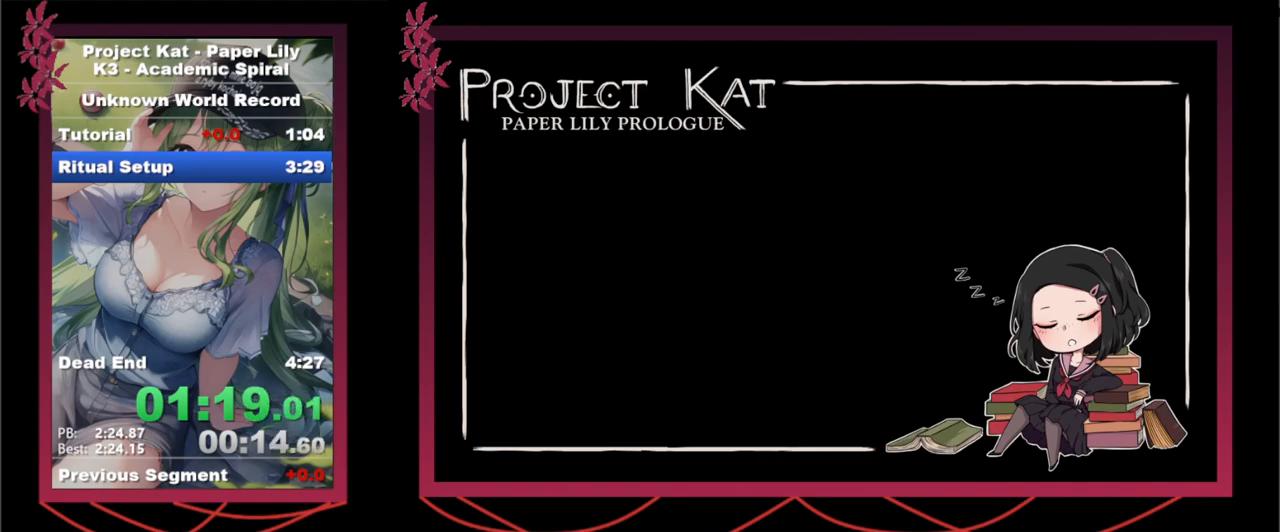
Gameplay with keyboard; each line is a JSON object with the keys held at the frame after it. "events" lists presses ("down") and releases ("up") of ".", "/", "0", "1", "2", "3", "4", "5", "6", "7", "8", "9", "a", "alt_l", "alt_r", "b", "backslash", "backspace", "c", "caps_lock", "comma", "ctrl_l", "ctrl_r", "d", "down", "e", "equals", "escape", "f", "f1", "f10", "f11", "f12", "f2", "f3", "f4", "f5", "f6", "f7", "f8", "f9", "g", "h", "i", "j", "k", "l", "lbracket", "left", "m", "menu", "minus", "n", "o", "p", "q", "quote", "r", "rbracket", "return", "right", "s", "semicolon", "shift_l", "shift_r", "space", "super", "t", "tab", "tilde", "u", "up", "v", "w", "x", "y" and "z" between this image and that frame as [ms after this image, input, new state], when the widget could be followed in between. No other keys are recorded. Mouse input is not recorded.
{"keys": ["x"], "events": [[83, "x", "down"], [383, "space", "down"], [417, "space", "up"]]}
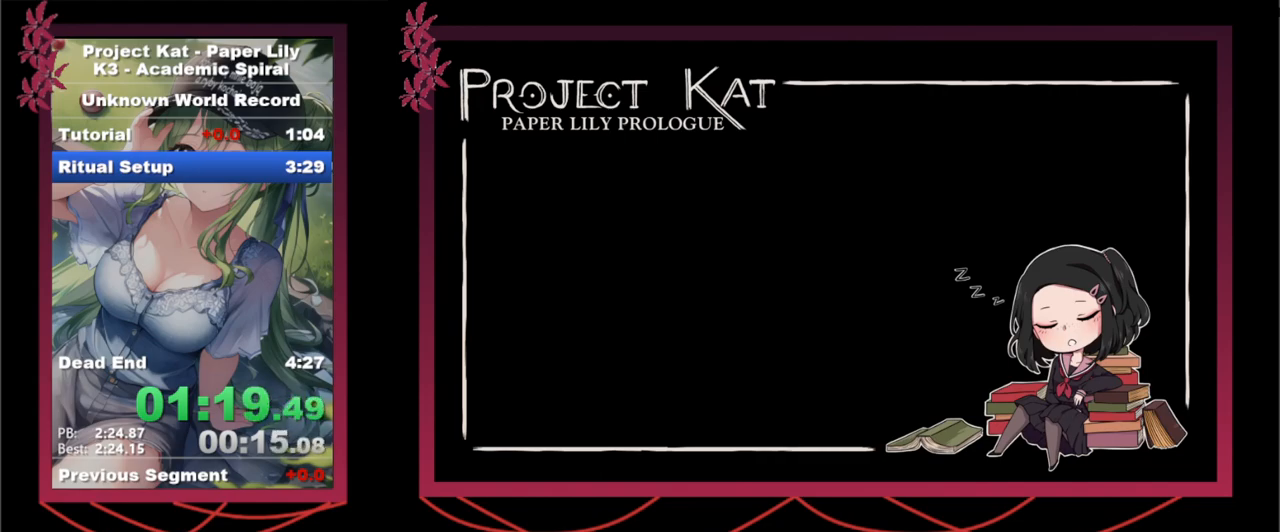
{"keys": ["space", "x", "z"], "events": [[150, "space", "down"], [200, "space", "up"], [383, "space", "down"], [433, "space", "up"], [483, "space", "down"], [483, "z", "down"]]}
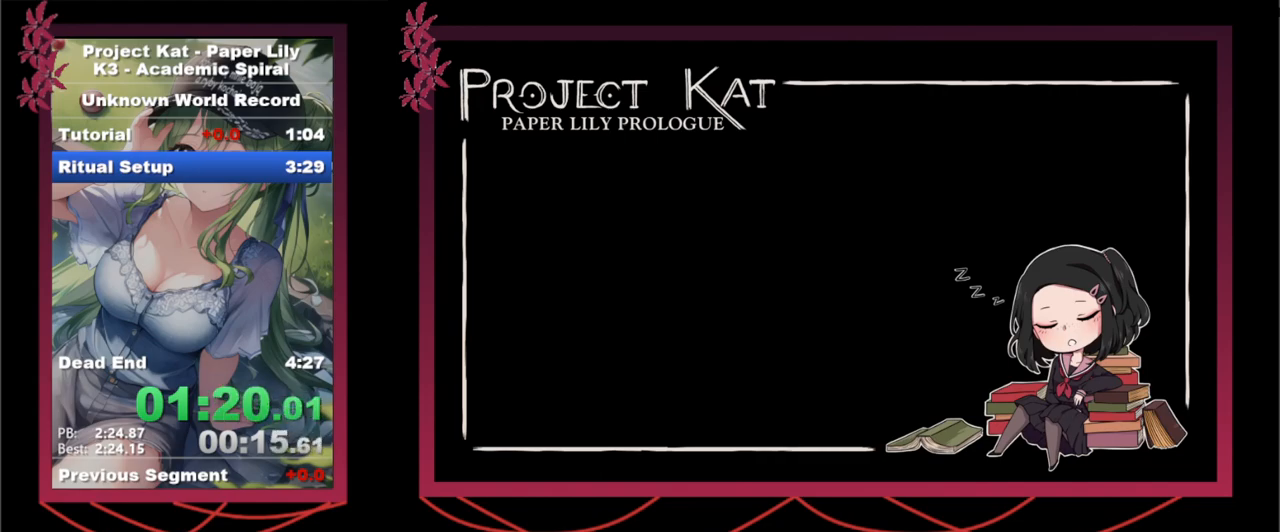
{"keys": ["x"], "events": [[33, "space", "up"], [83, "space", "down"], [133, "z", "up"], [183, "space", "up"], [217, "space", "down"], [217, "z", "down"], [267, "space", "up"], [350, "space", "down"], [350, "z", "up"], [400, "space", "up"], [450, "z", "down"], [500, "z", "up"]]}
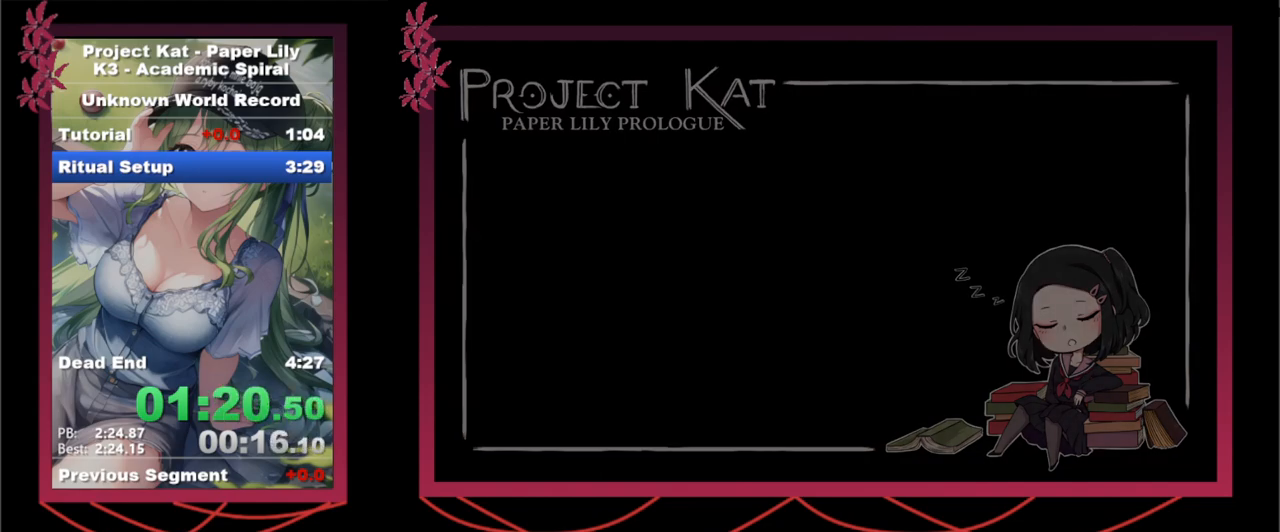
{"keys": ["x"], "events": [[83, "space", "down"], [83, "z", "down"], [133, "space", "up"], [183, "x", "up"], [183, "z", "up"], [233, "x", "down"]]}
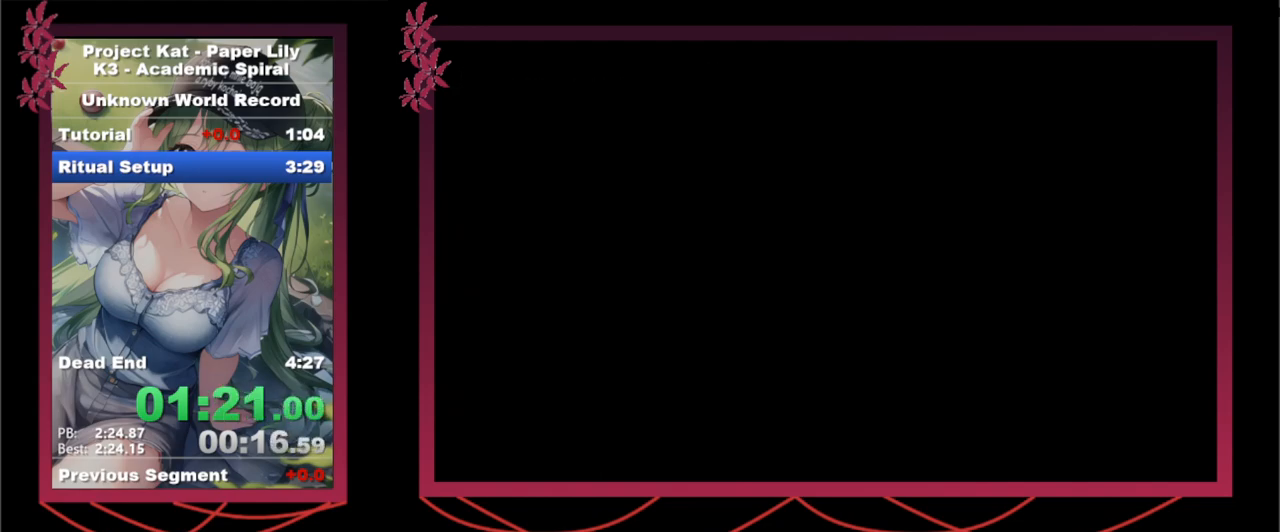
{"keys": ["x"], "events": []}
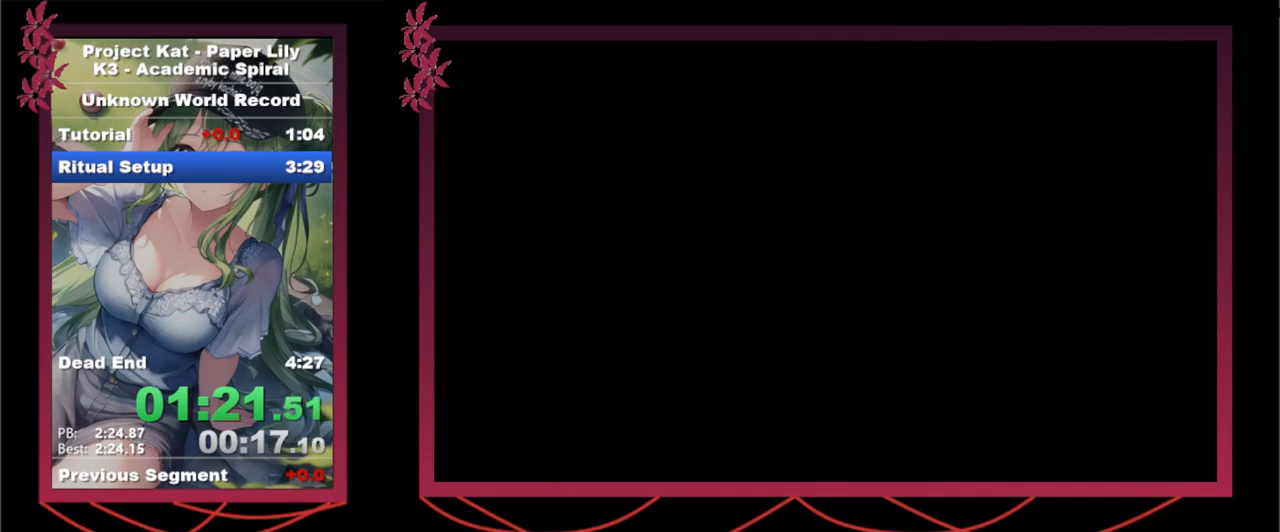
{"keys": ["x"], "events": []}
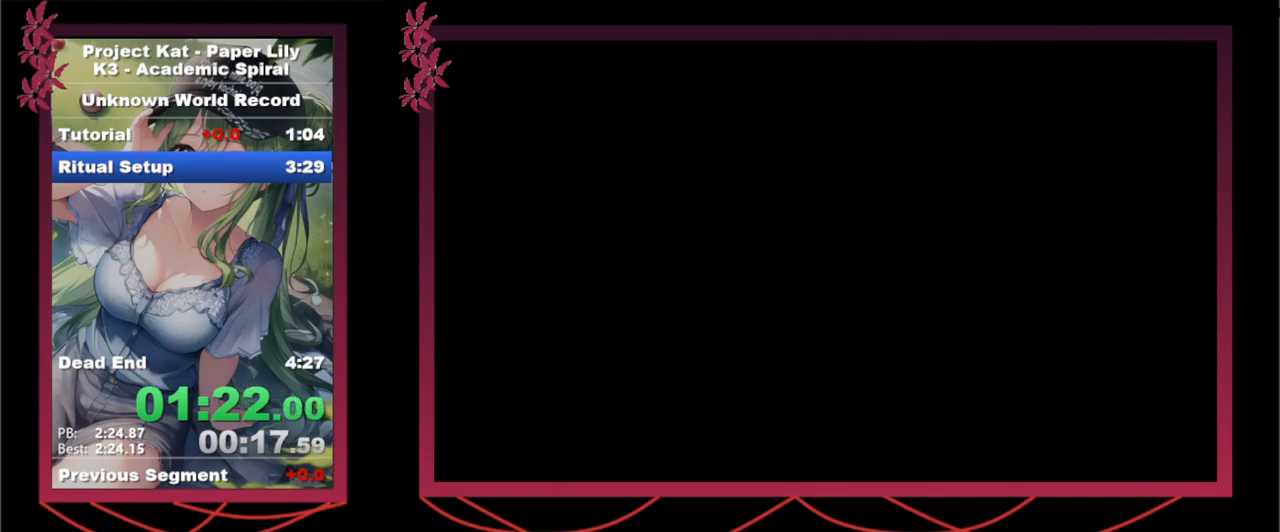
{"keys": ["x"], "events": []}
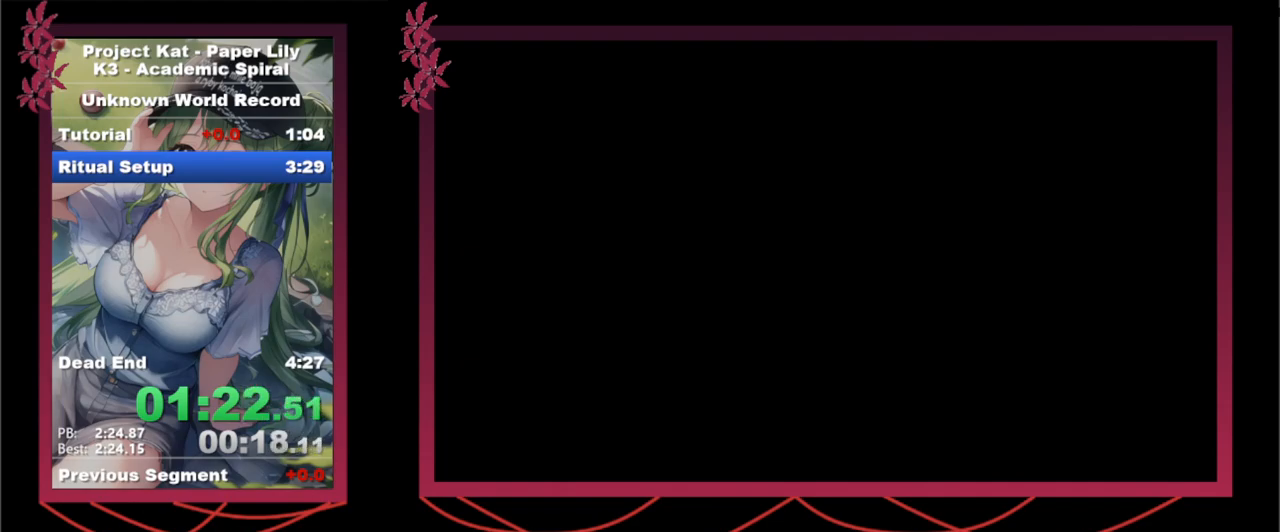
{"keys": ["x"], "events": []}
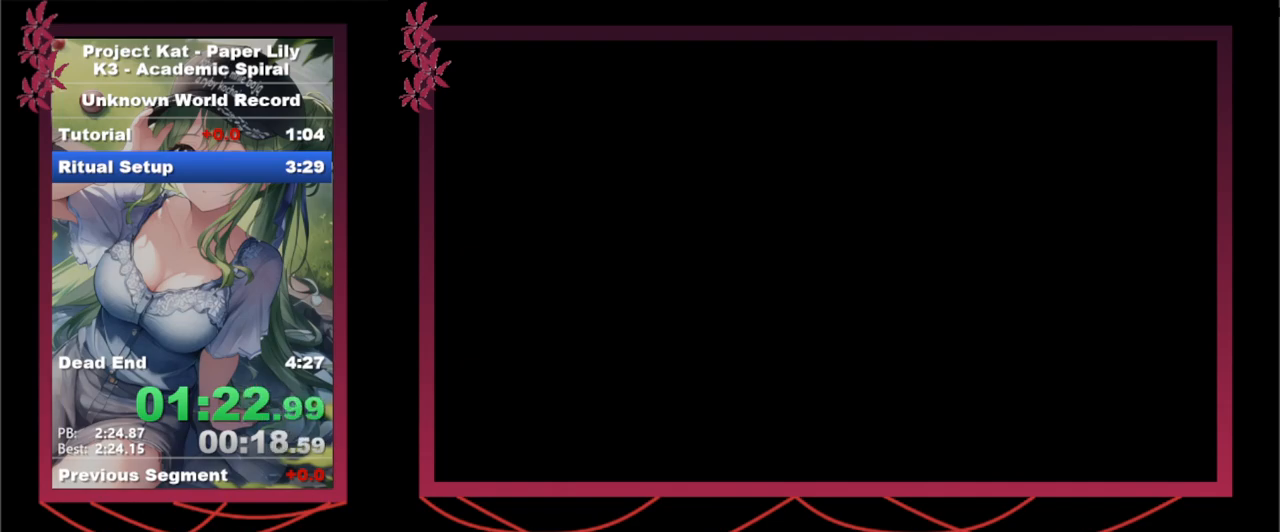
{"keys": ["x"], "events": [[450, "space", "down"], [450, "z", "down"], [500, "space", "up"], [500, "z", "up"]]}
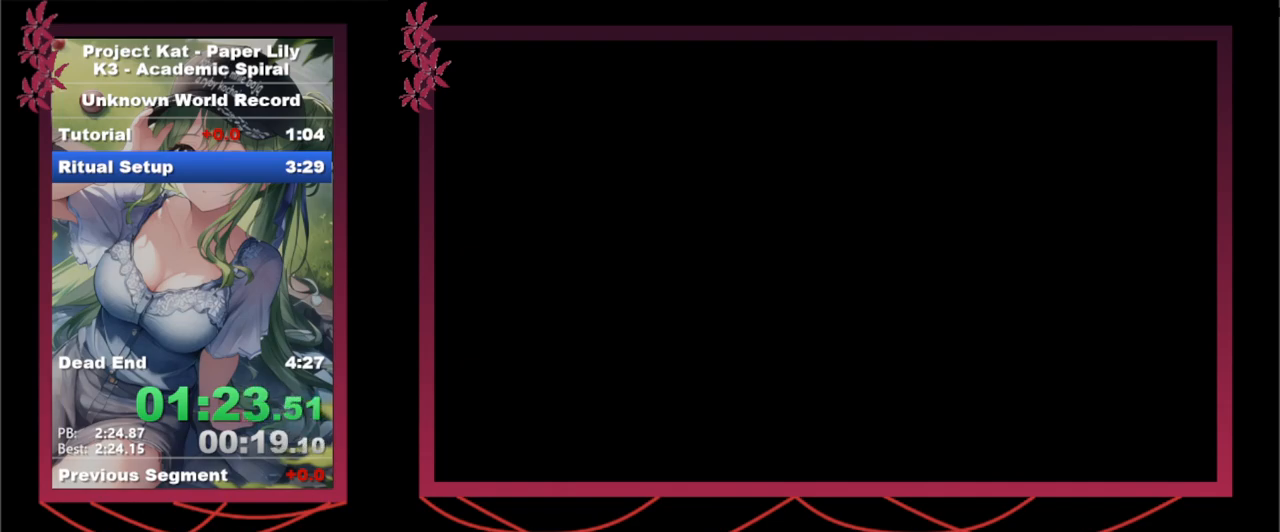
{"keys": ["x"], "events": [[50, "space", "down"], [133, "z", "down"], [183, "space", "up"], [183, "z", "up"], [233, "space", "down"], [233, "z", "down"], [283, "space", "up"], [283, "z", "up"], [317, "space", "down"], [317, "z", "down"], [367, "space", "up"], [367, "z", "up"], [417, "space", "down"], [417, "z", "down"], [467, "space", "up"], [467, "z", "up"]]}
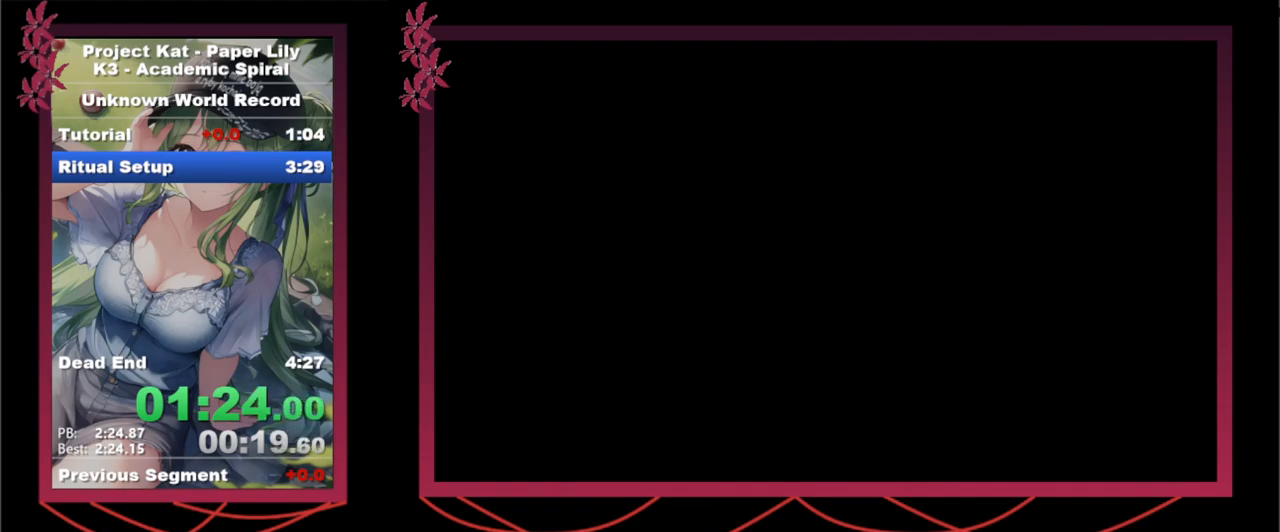
{"keys": ["x"], "events": [[67, "space", "down"], [67, "z", "down"], [117, "z", "up"], [167, "space", "up"], [200, "space", "down"], [200, "z", "down"], [250, "space", "up"], [250, "z", "up"], [300, "space", "down"], [300, "z", "down"], [333, "space", "up"], [333, "z", "up"], [383, "space", "down"], [433, "z", "down"], [483, "space", "up"], [483, "z", "up"]]}
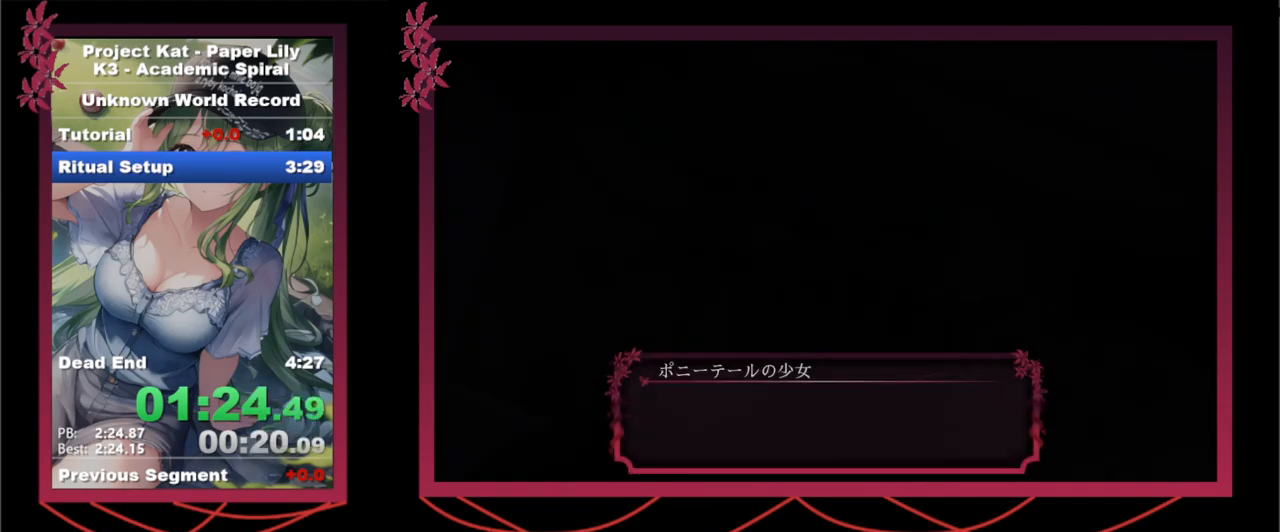
{"keys": ["space", "x", "z"], "events": [[33, "space", "down"], [33, "z", "down"], [67, "space", "up"], [67, "z", "up"], [117, "space", "down"], [117, "z", "down"], [167, "space", "up"], [167, "z", "up"], [267, "space", "down"], [267, "z", "down"], [317, "space", "up"], [317, "z", "up"], [367, "space", "down"], [367, "z", "down"], [417, "space", "up"], [417, "z", "up"], [500, "space", "down"], [500, "z", "down"]]}
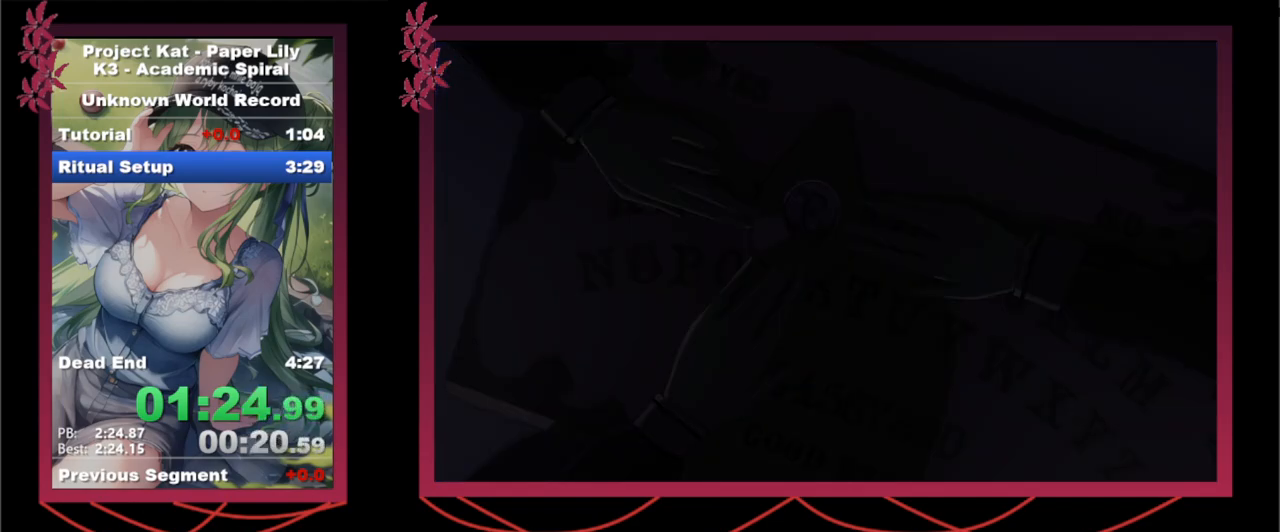
{"keys": ["x"], "events": [[50, "space", "up"], [50, "z", "up"], [83, "space", "down"], [133, "space", "up"]]}
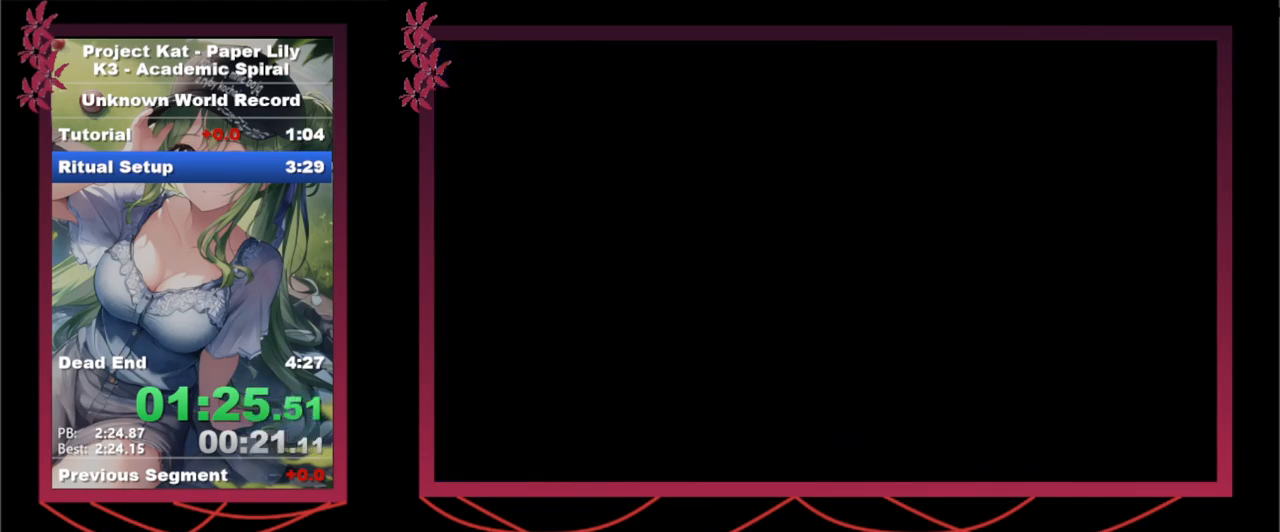
{"keys": ["x"], "events": []}
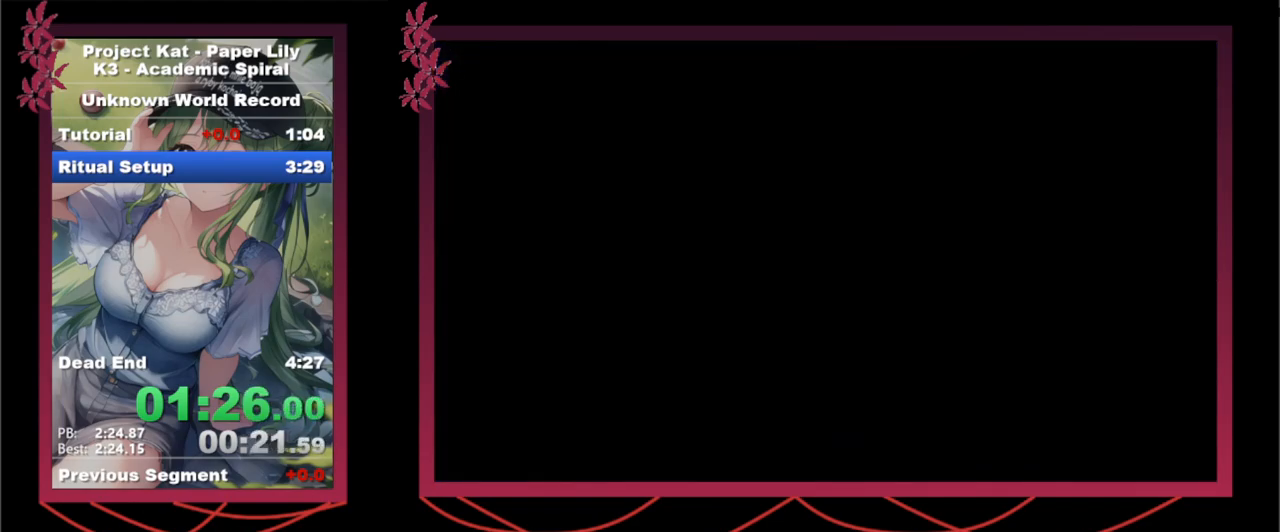
{"keys": ["x"], "events": []}
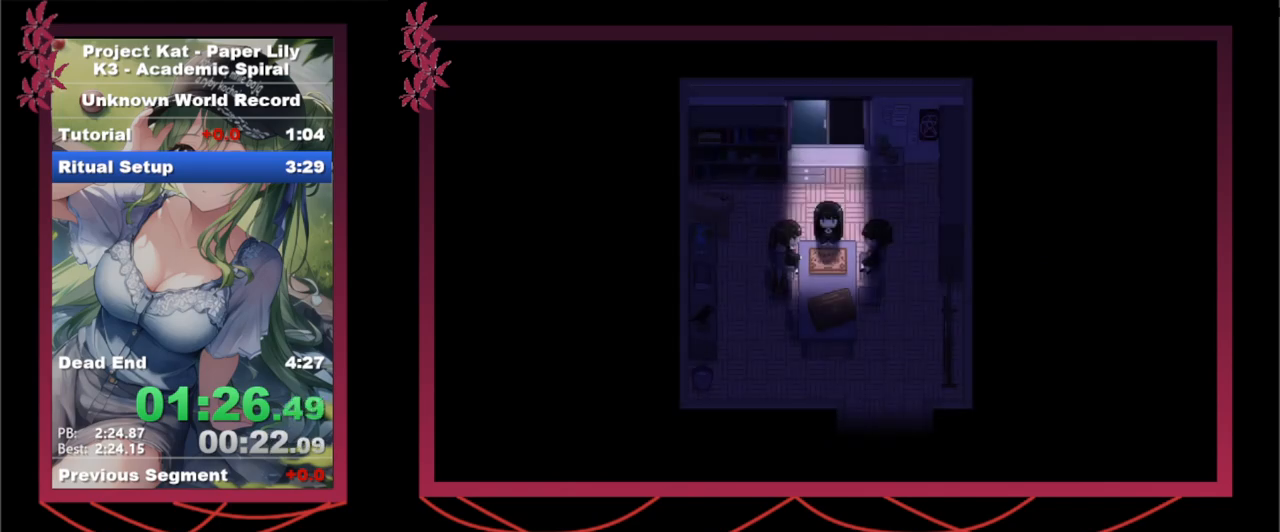
{"keys": ["x"], "events": []}
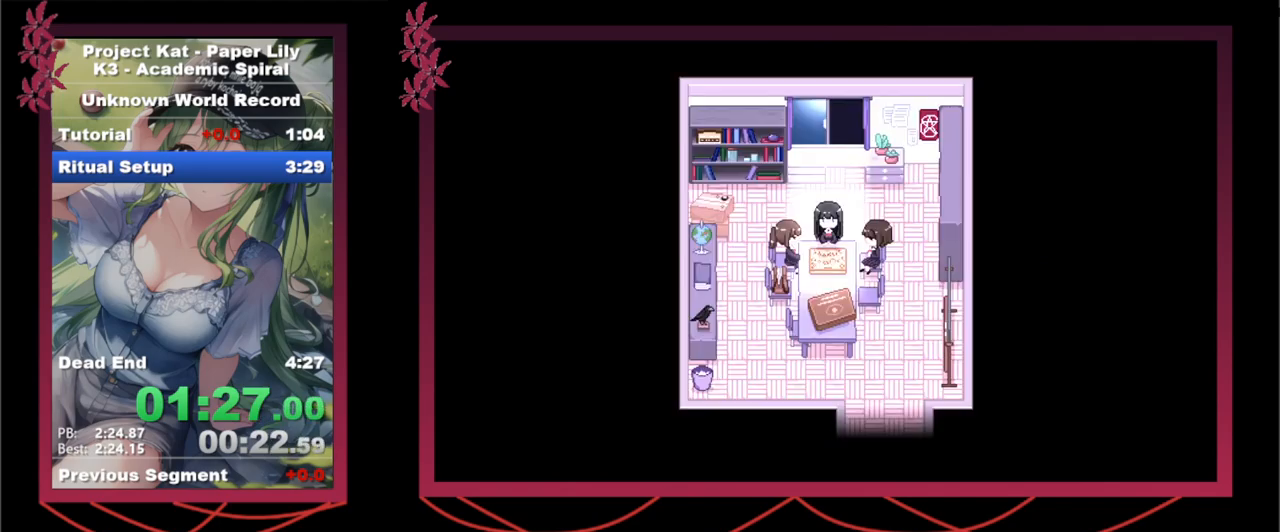
{"keys": ["x"], "events": []}
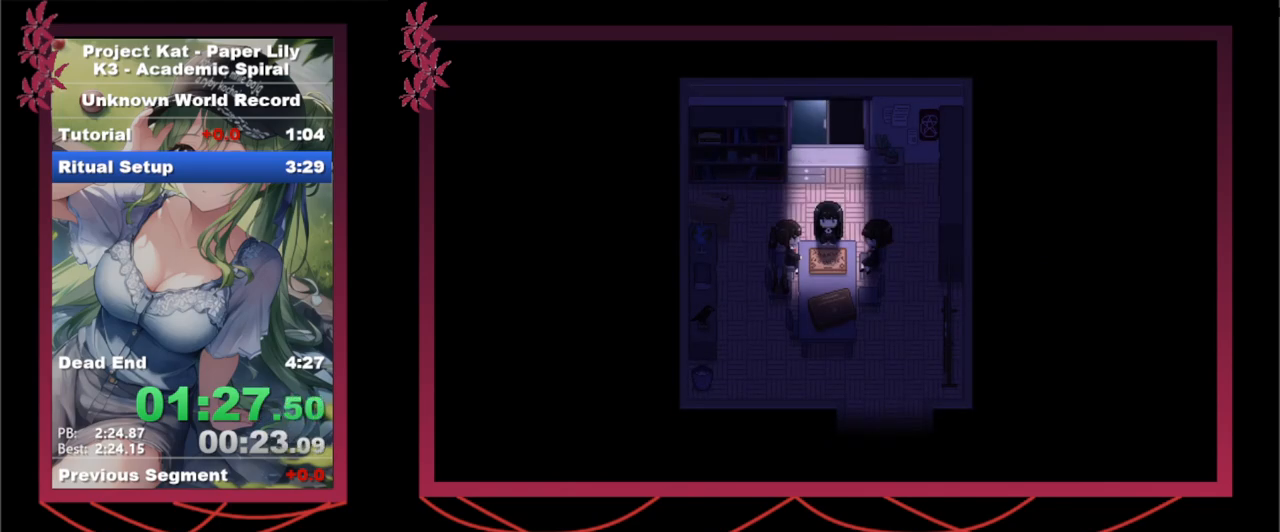
{"keys": ["x"], "events": []}
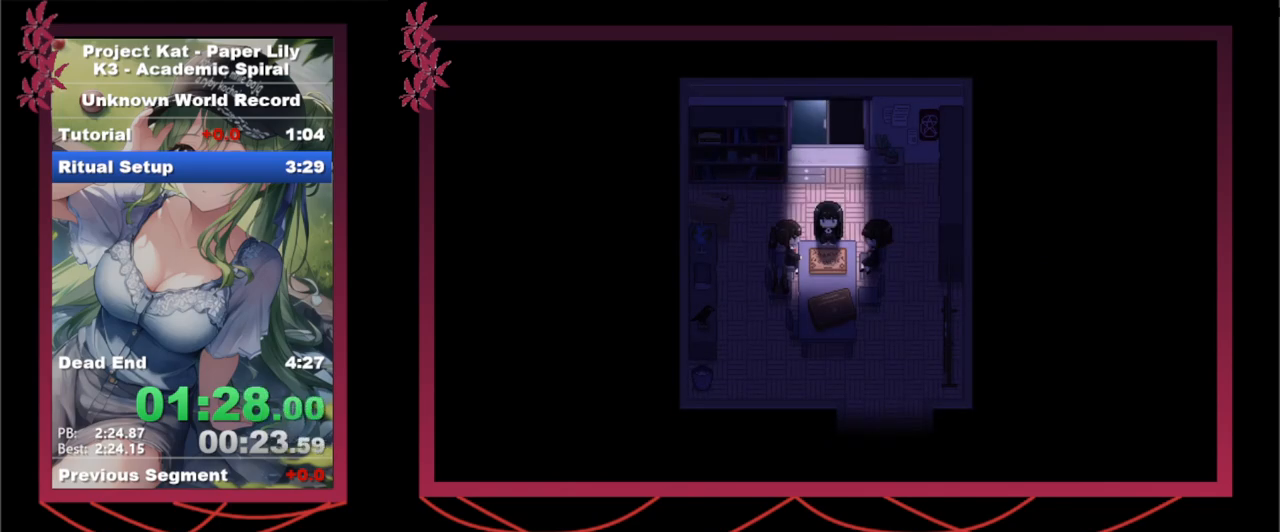
{"keys": ["x"], "events": []}
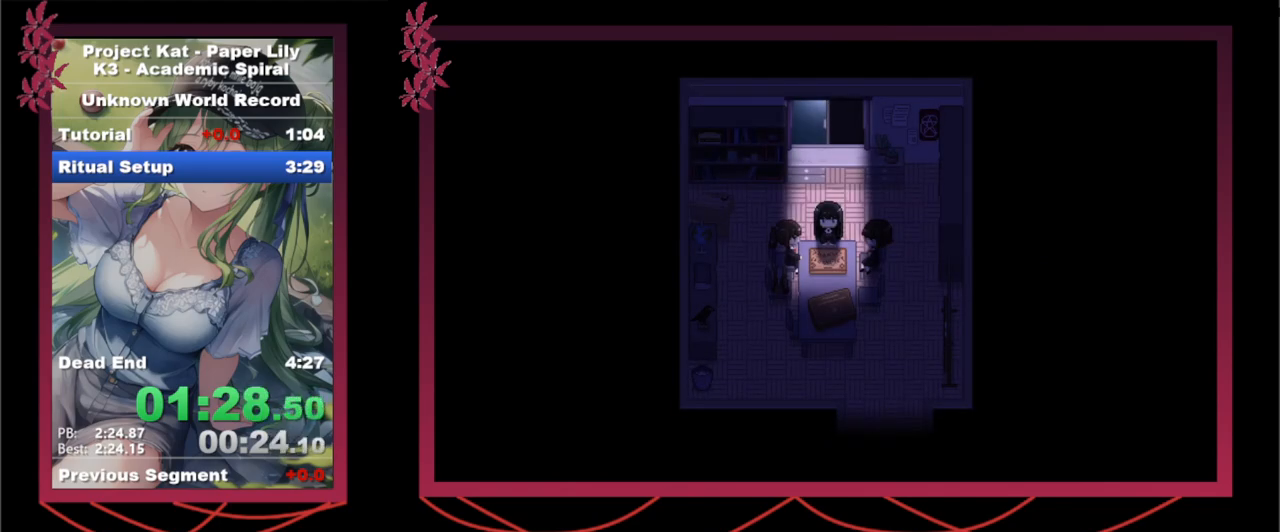
{"keys": ["x"], "events": []}
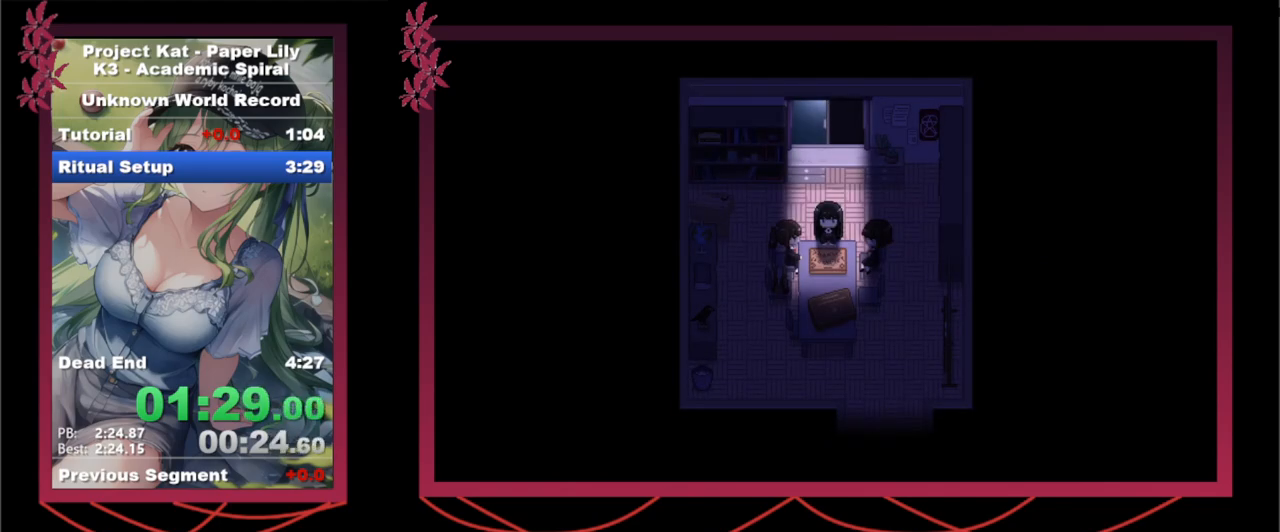
{"keys": ["x"], "events": []}
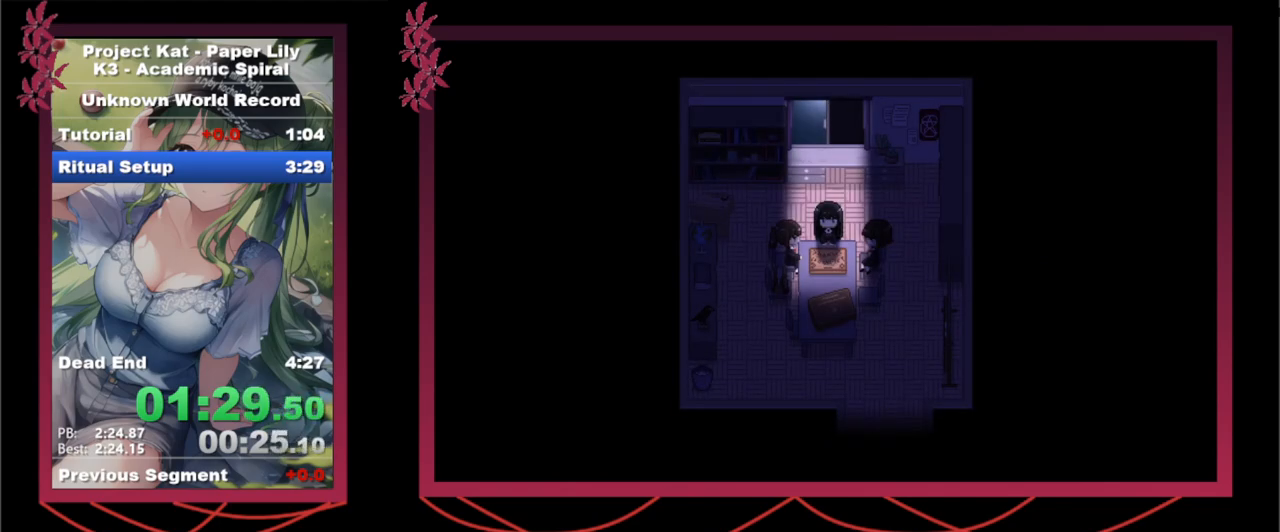
{"keys": ["x"], "events": []}
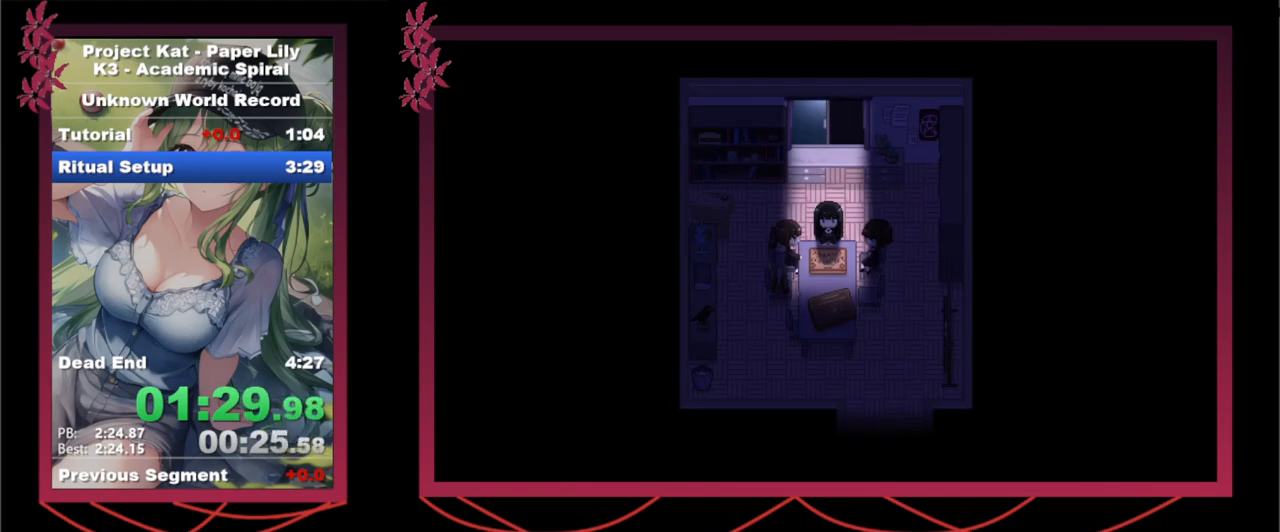
{"keys": ["x"], "events": []}
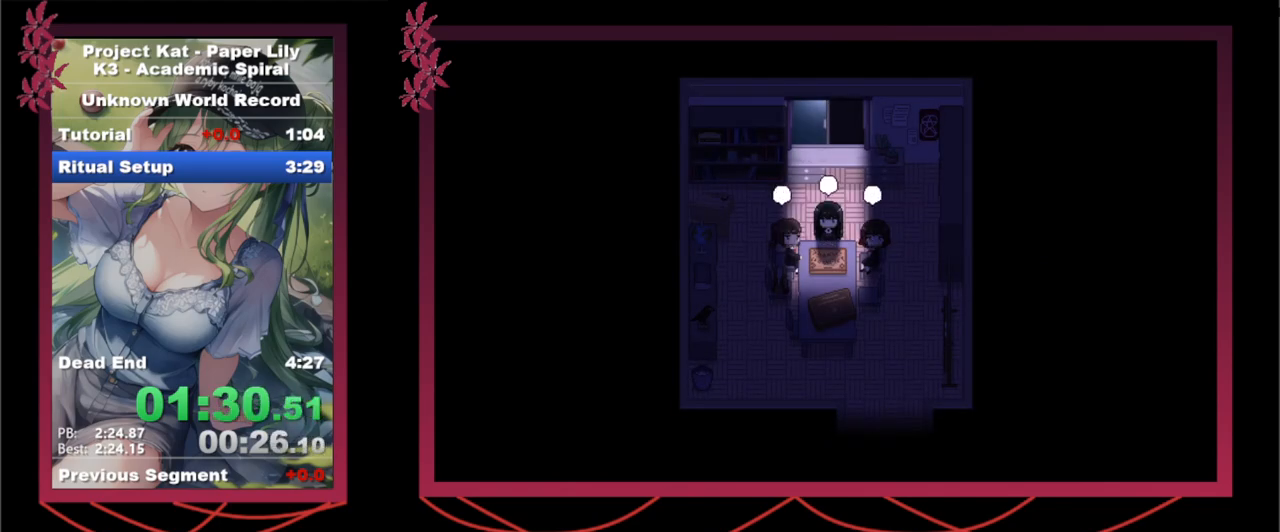
{"keys": ["space", "x", "z"], "events": [[400, "space", "down"], [400, "z", "down"], [450, "space", "up"], [450, "z", "up"], [500, "space", "down"], [500, "z", "down"]]}
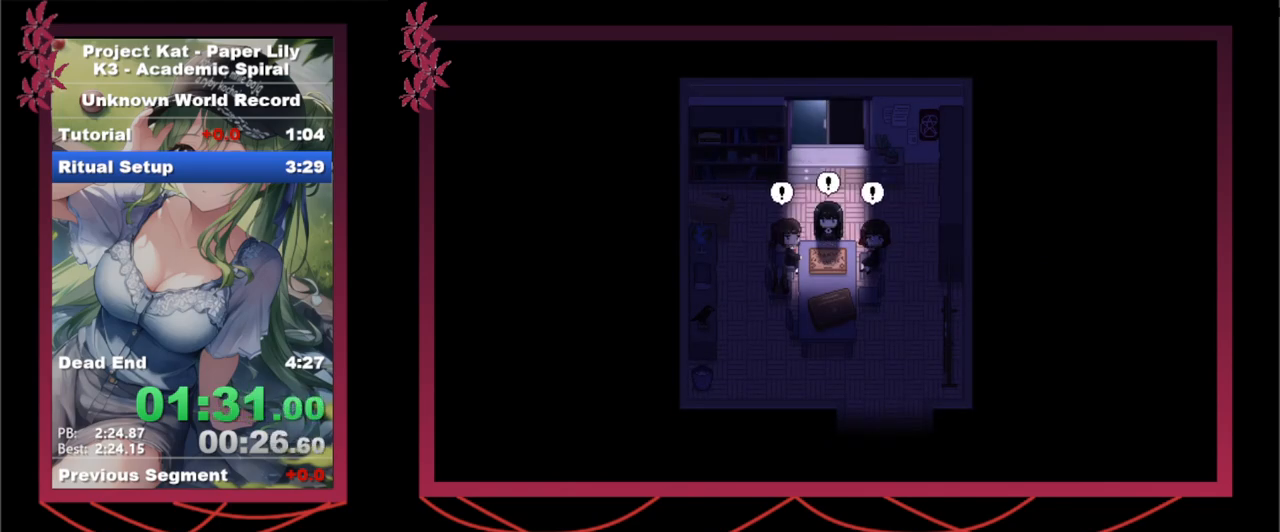
{"keys": ["x"], "events": [[50, "space", "up"], [50, "z", "up"], [83, "space", "down"], [83, "z", "down"], [133, "space", "up"], [133, "z", "up"], [183, "space", "down"], [183, "z", "down"], [233, "space", "up"], [233, "z", "up"], [283, "space", "down"], [283, "z", "down"], [333, "space", "up"], [333, "z", "up"], [383, "space", "down"], [383, "z", "down"], [433, "space", "up"], [433, "z", "up"]]}
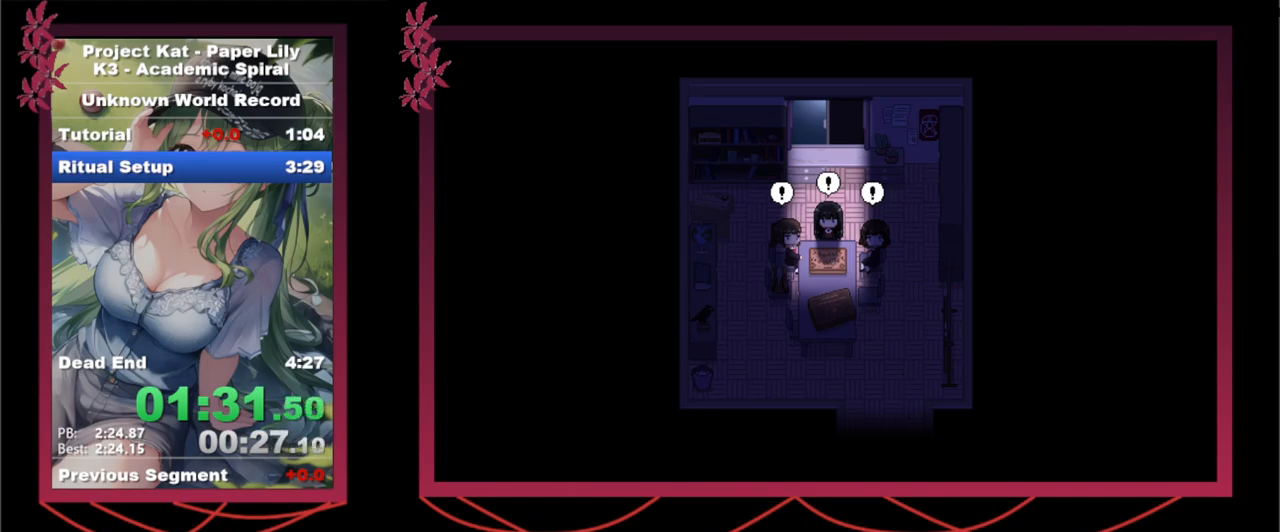
{"keys": ["x"], "events": [[117, "space", "down"], [117, "z", "down"], [150, "space", "up"], [150, "z", "up"], [200, "space", "down"], [200, "z", "down"], [250, "space", "up"], [250, "z", "up"], [300, "space", "down"], [300, "z", "down"], [333, "space", "up"], [333, "z", "up"], [383, "space", "down"], [433, "space", "up"]]}
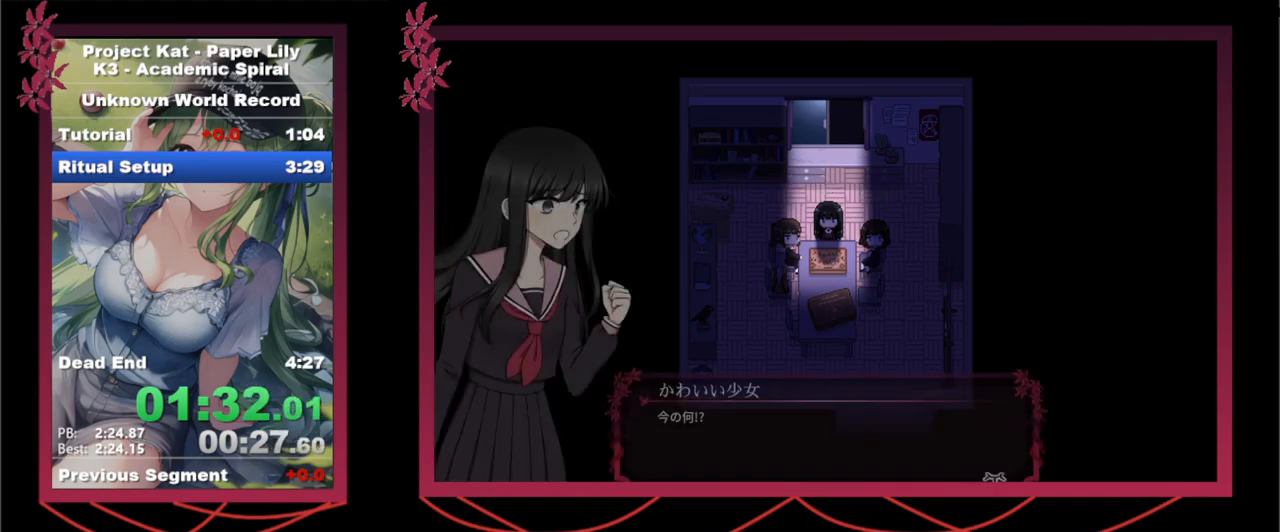
{"keys": ["x"], "events": [[33, "space", "down"], [33, "z", "down"], [83, "space", "up"], [83, "z", "up"], [133, "space", "down"], [167, "z", "down"], [317, "space", "up"], [317, "z", "up"], [367, "space", "down"], [367, "z", "down"], [400, "space", "up"], [400, "z", "up"], [450, "space", "down"], [500, "space", "up"]]}
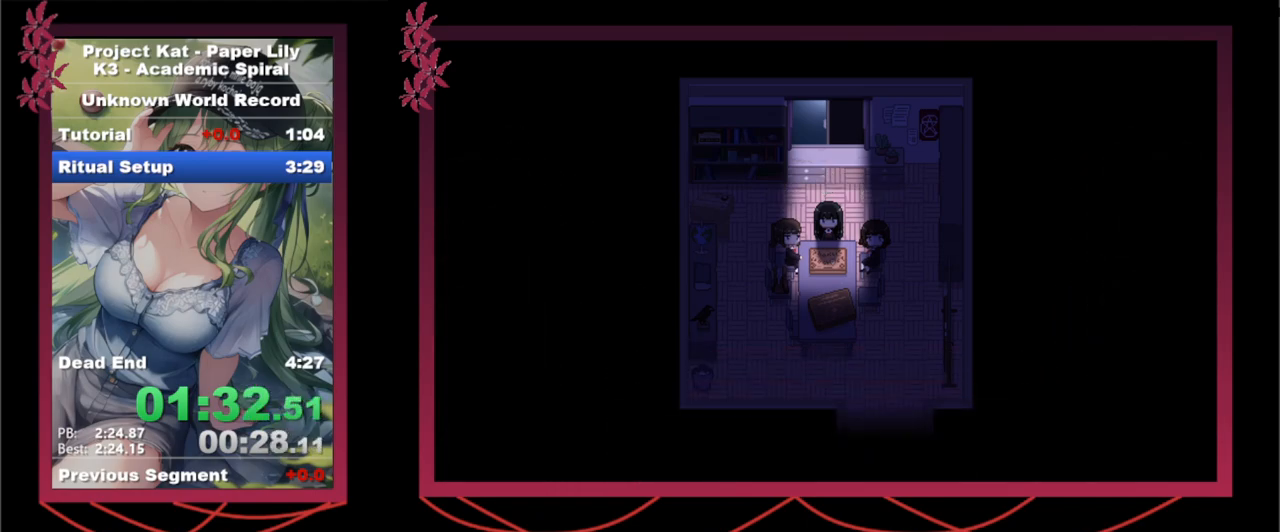
{"keys": ["x"], "events": []}
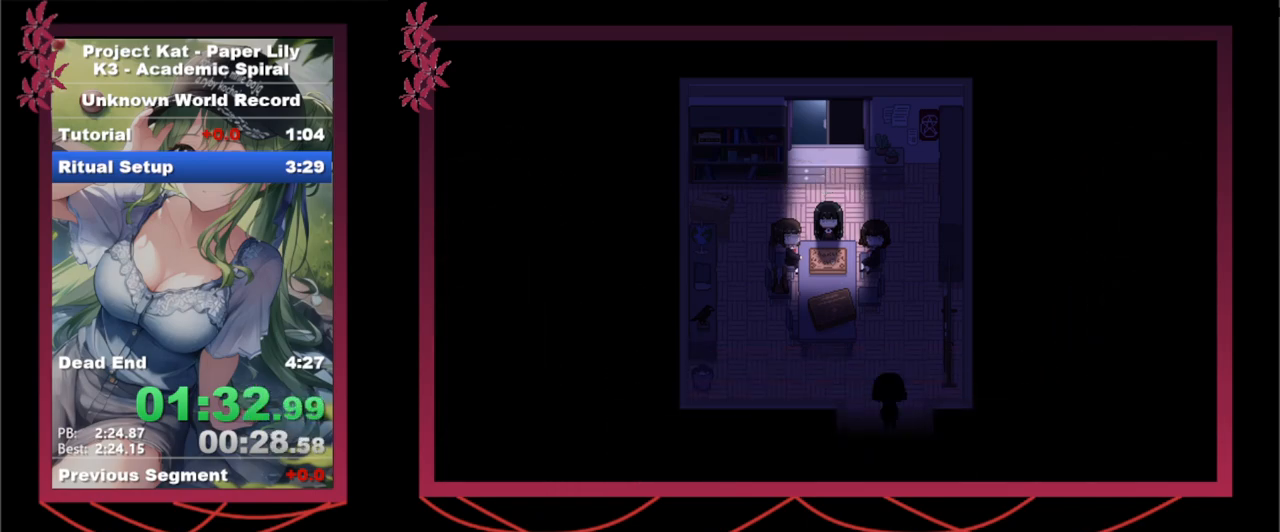
{"keys": ["x"], "events": []}